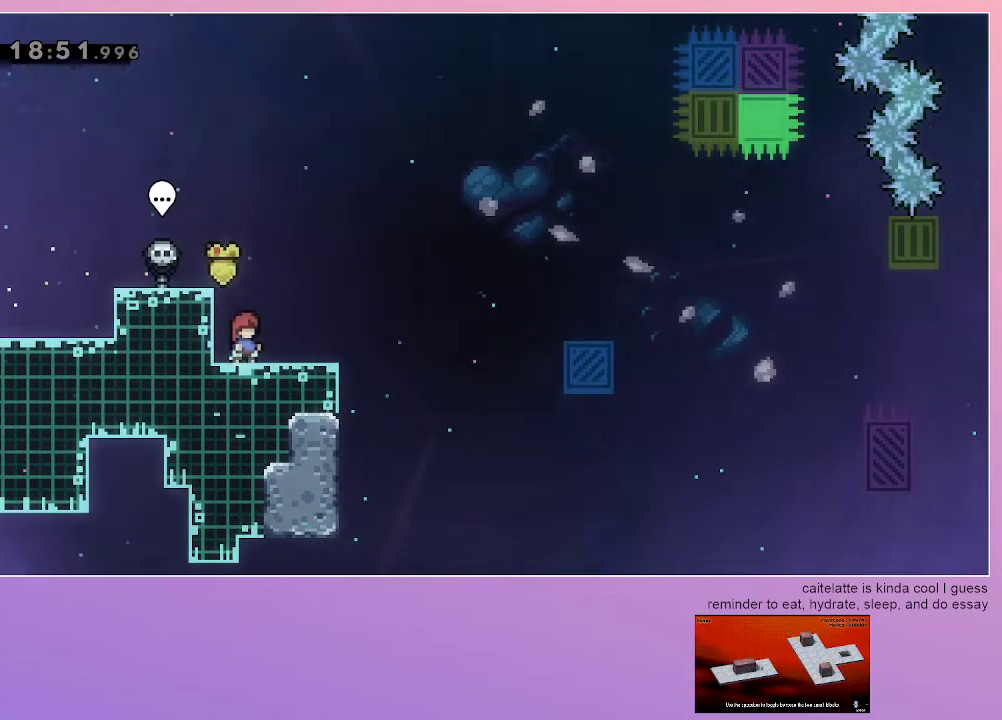
Gameplay with keyboard; each line is a JSON object with the keys held at the frame after it. "events" lists presses ("down") and releases ("up") of "dash", "down", "grab", "jump", "left", "menu", "right" and "up" between this image and that frame as [ms after this image, input, new state], when the widget could be followed in between. No other keys are recorded. Mouse input is not recorded. Key names are as the overlay labels them; some are game actions (e.g. jump) rather than physical keys.
{"keys": [], "events": []}
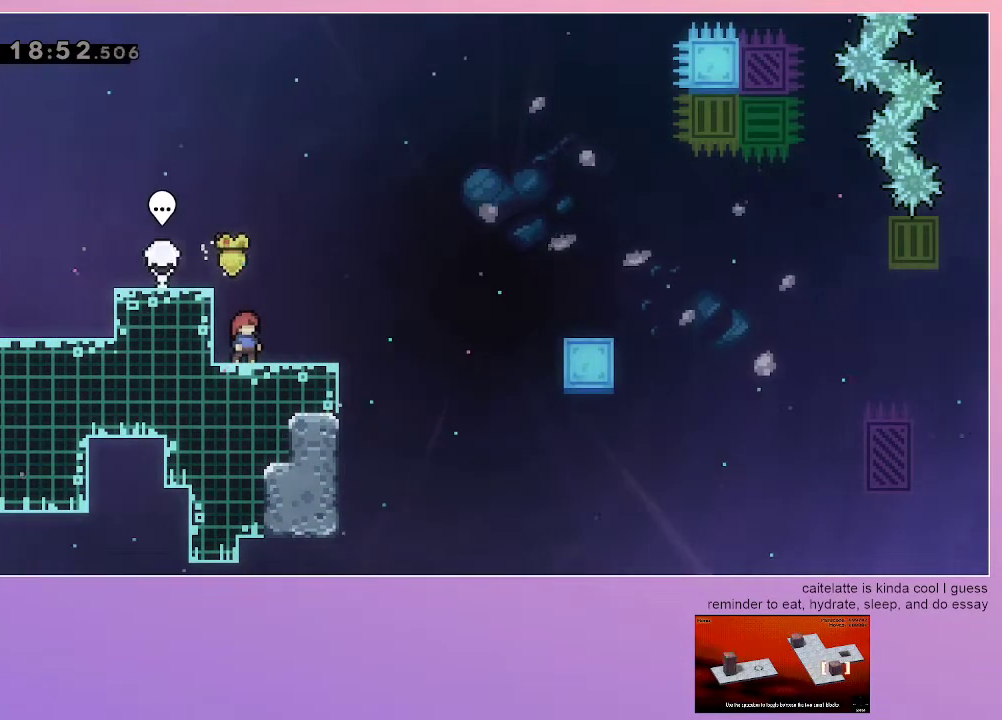
{"keys": ["dash", "down", "right"], "events": [[483, "dash", "down"], [483, "down", "down"], [483, "right", "down"]]}
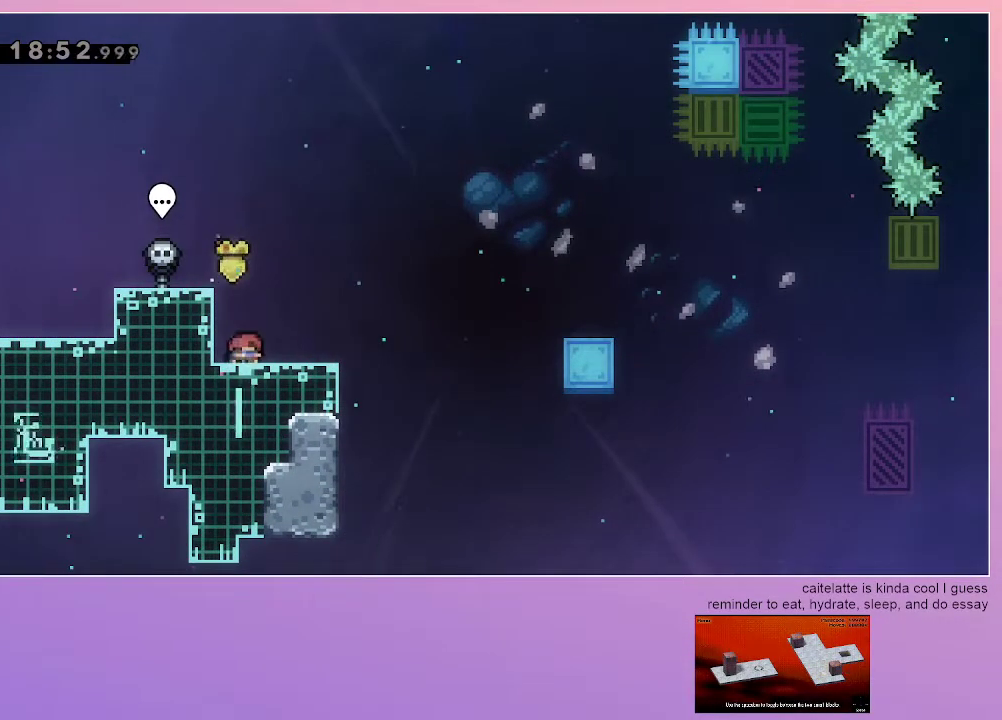
{"keys": ["grab", "jump", "right"], "events": [[117, "down", "up"], [167, "dash", "up"], [217, "grab", "down"], [217, "jump", "down"]]}
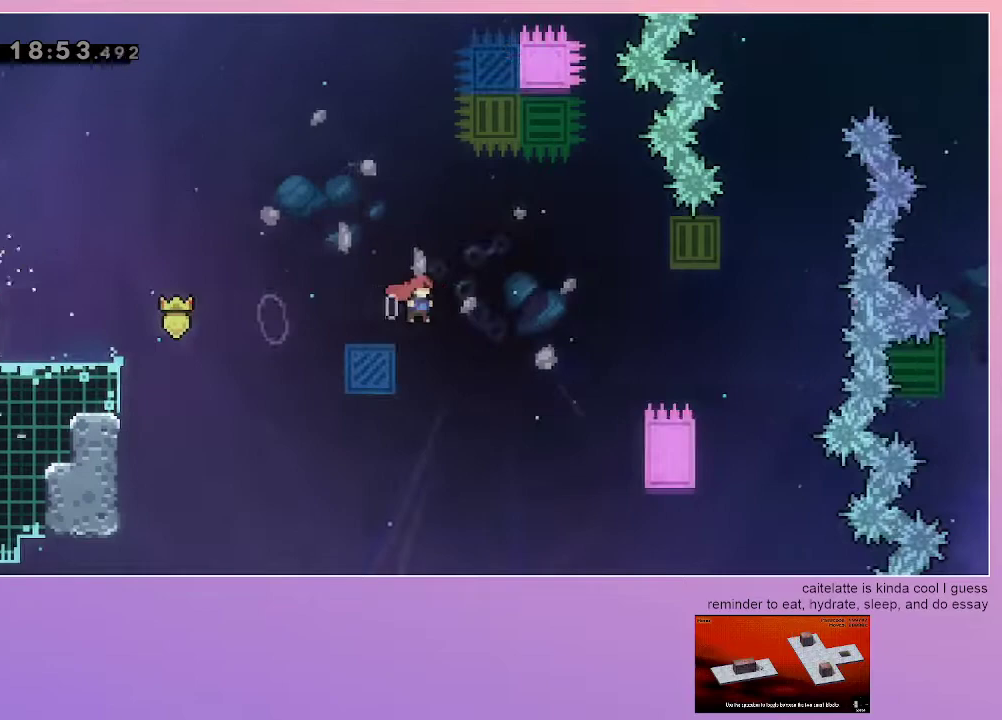
{"keys": ["grab", "right", "up"], "events": [[83, "up", "down"], [417, "jump", "up"]]}
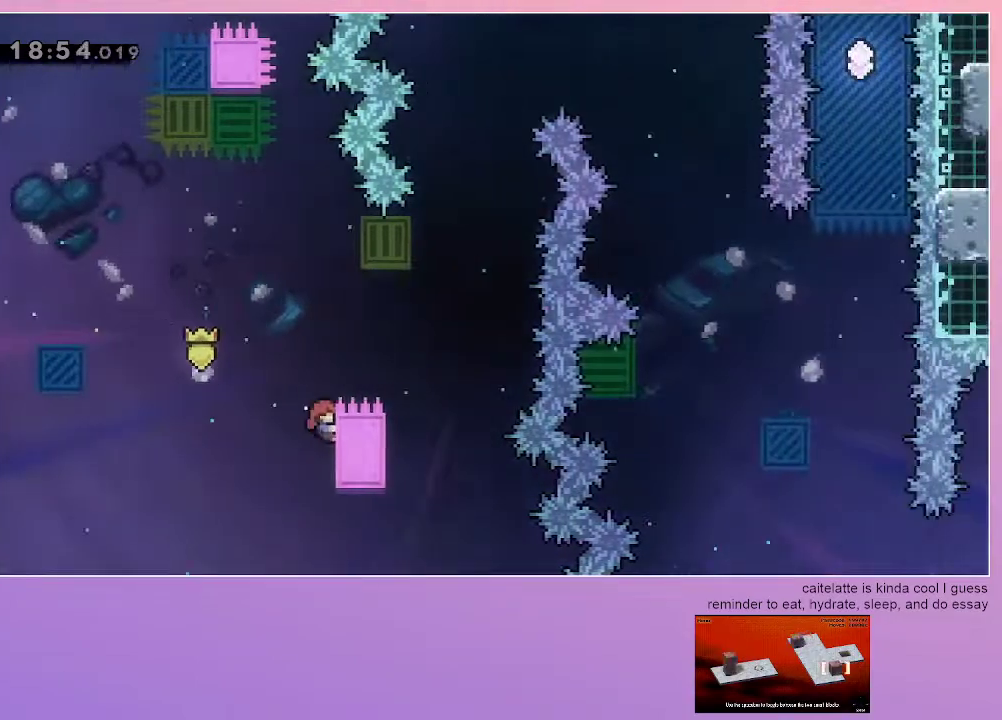
{"keys": ["grab", "jump", "right"], "events": [[250, "up", "up"], [383, "jump", "down"]]}
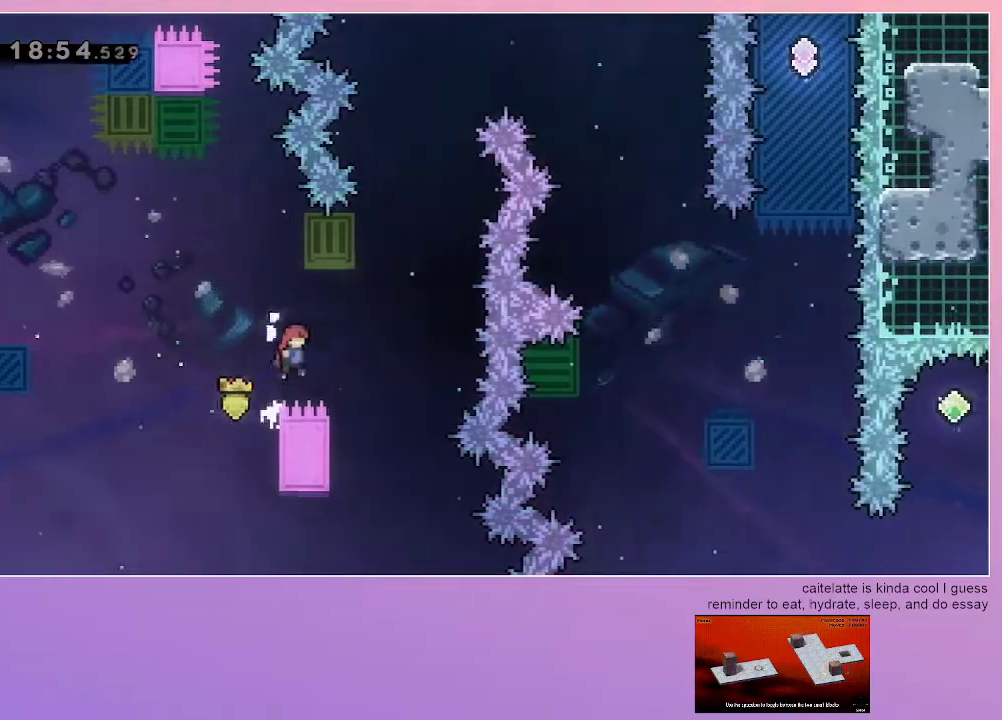
{"keys": ["grab", "jump"], "events": [[267, "right", "up"], [267, "up", "down"], [300, "dash", "down"], [450, "dash", "up"], [450, "up", "up"]]}
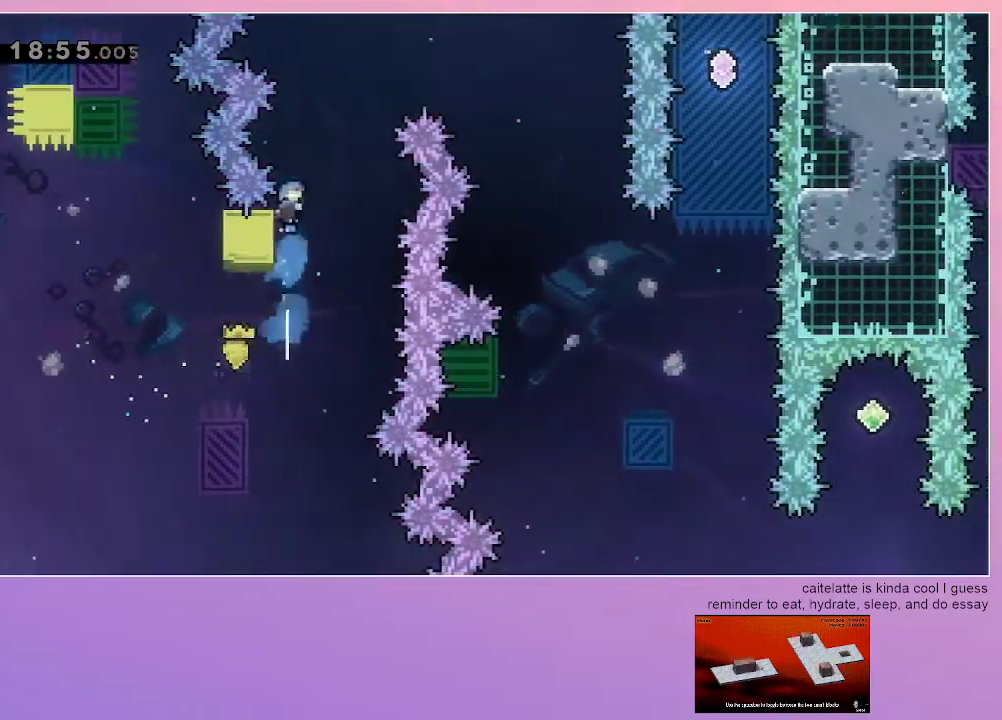
{"keys": ["grab", "jump", "right"], "events": [[83, "right", "down"]]}
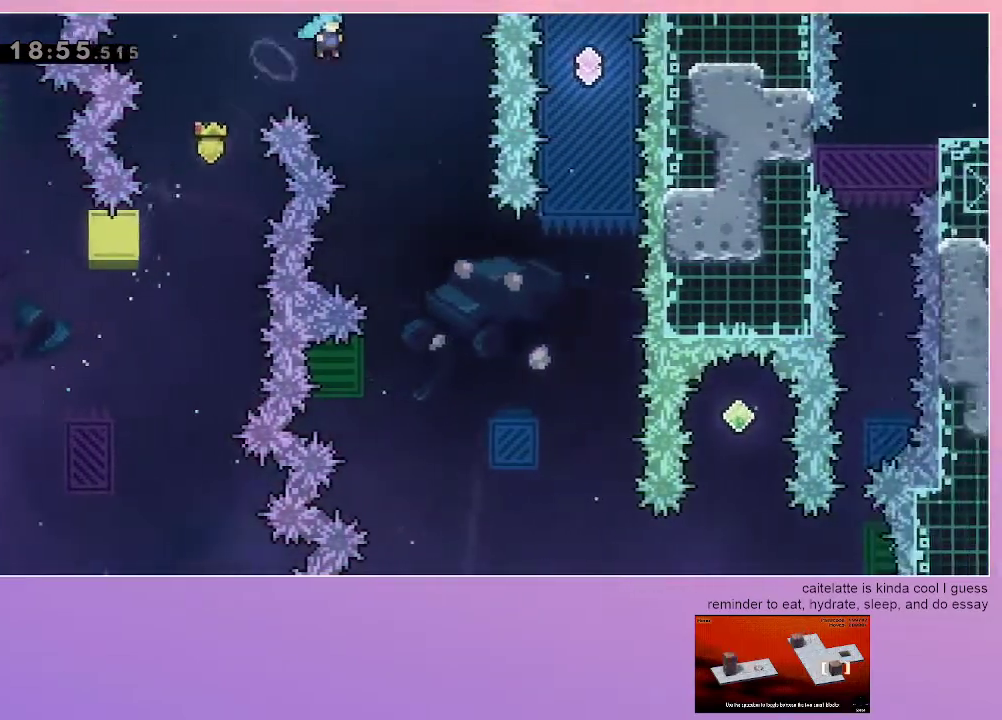
{"keys": ["jump"], "events": [[250, "grab", "up"], [250, "right", "up"]]}
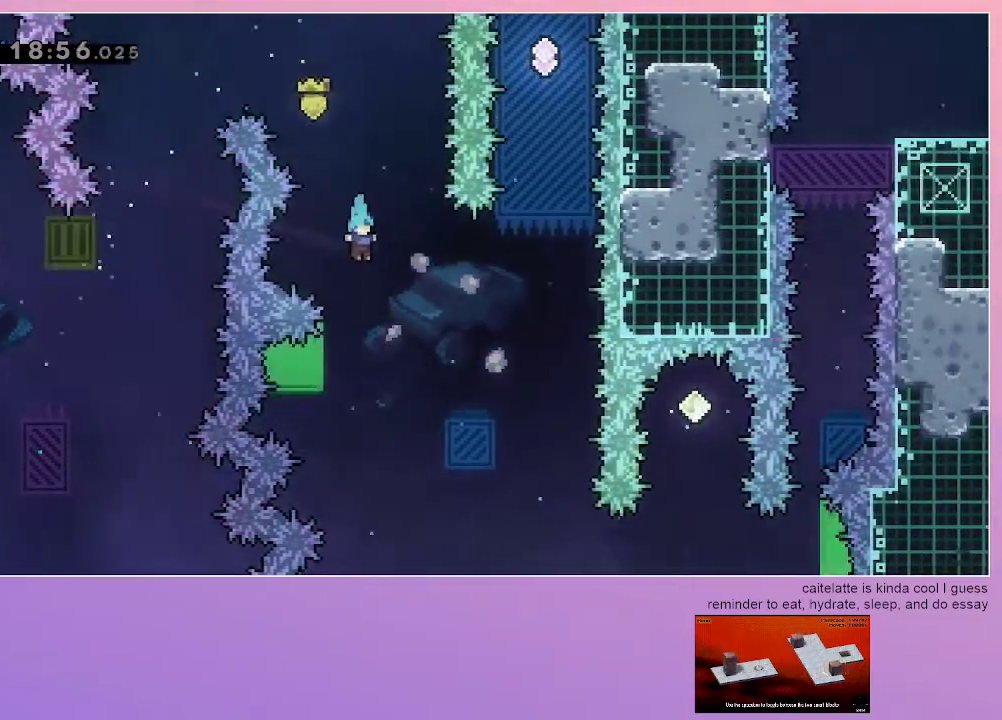
{"keys": ["grab", "jump", "up"], "events": [[117, "grab", "down"], [117, "left", "down"], [350, "left", "up"], [400, "up", "down"]]}
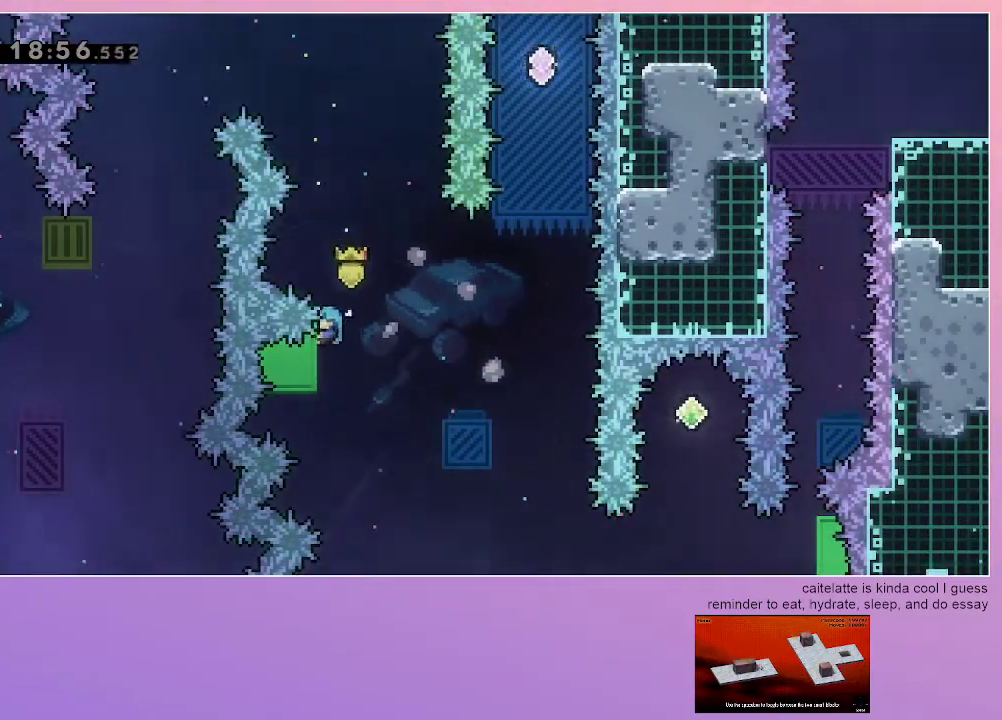
{"keys": ["grab", "jump", "right"], "events": [[83, "up", "up"], [283, "up", "down"], [317, "up", "up"], [467, "right", "down"]]}
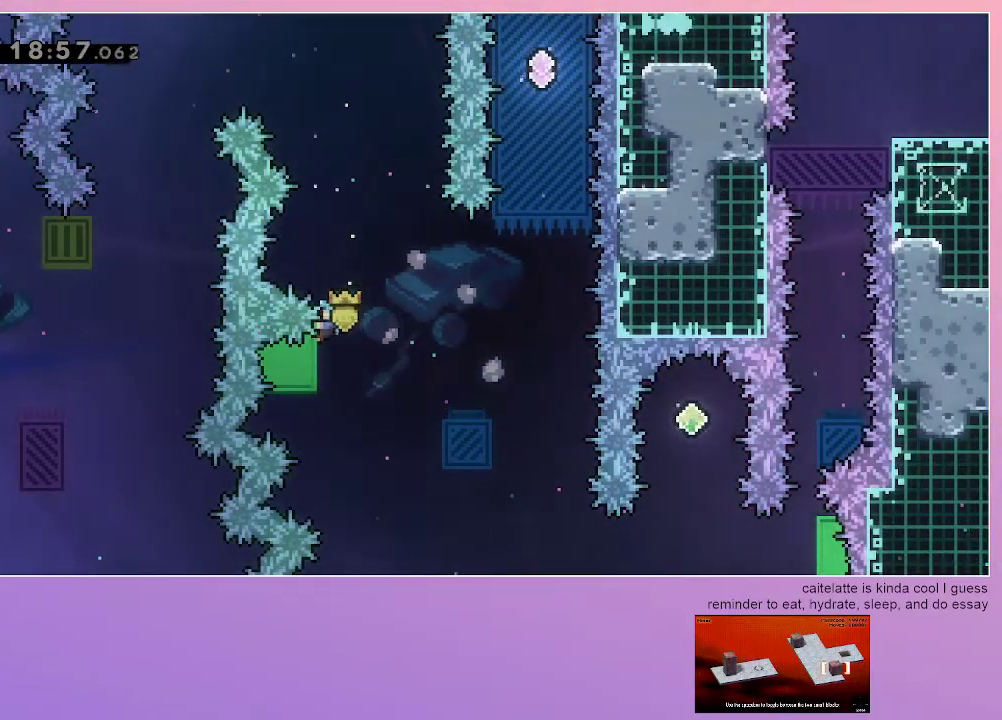
{"keys": ["grab", "jump", "right", "up"], "events": [[433, "up", "down"]]}
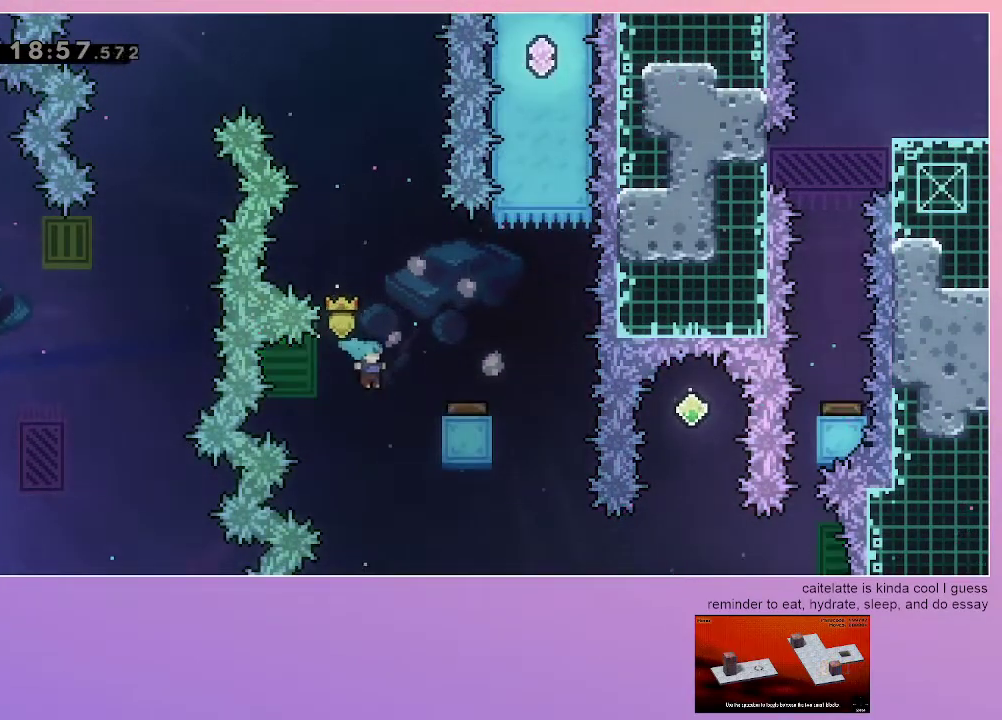
{"keys": ["grab", "jump", "right", "up"], "events": []}
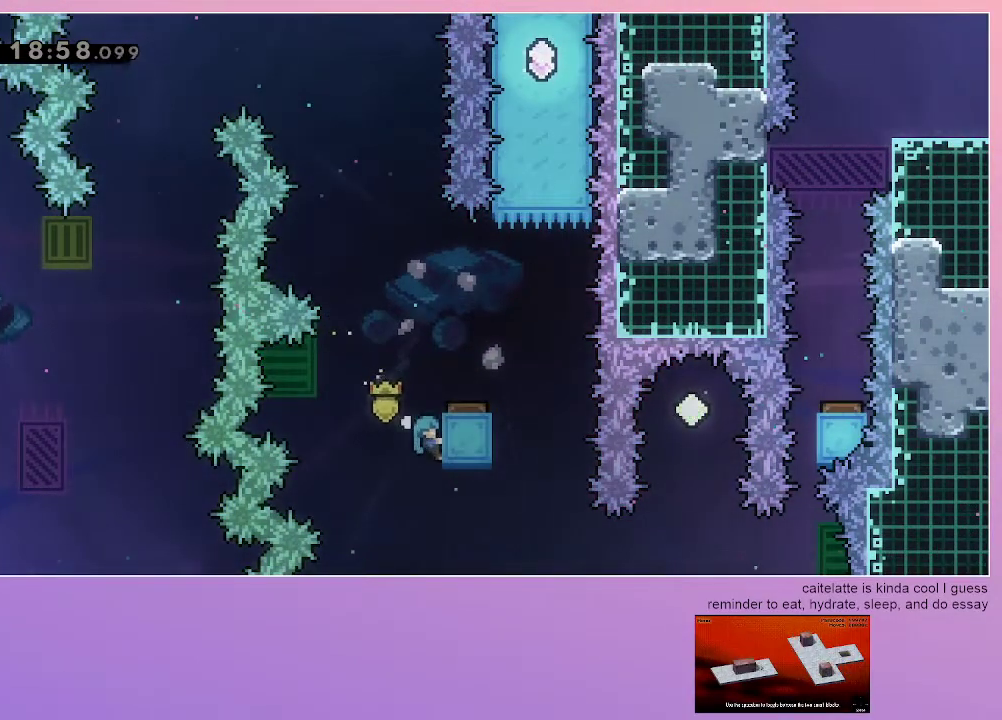
{"keys": ["grab", "jump", "right", "up"], "events": []}
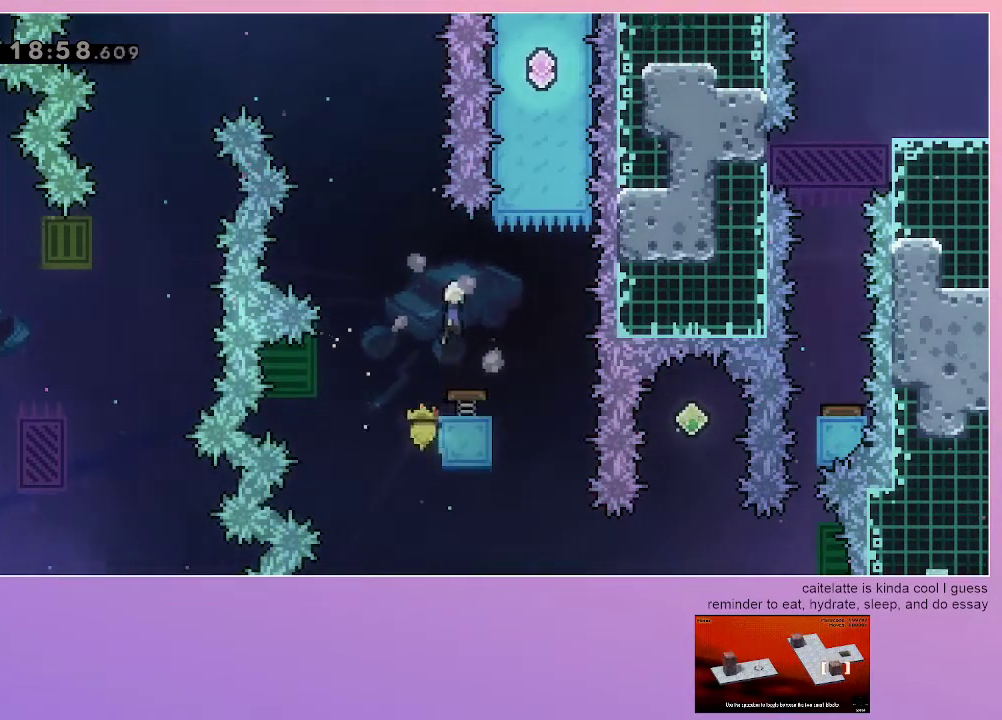
{"keys": ["dash", "jump", "up"], "events": [[333, "dash", "down"], [333, "grab", "up"], [333, "right", "up"]]}
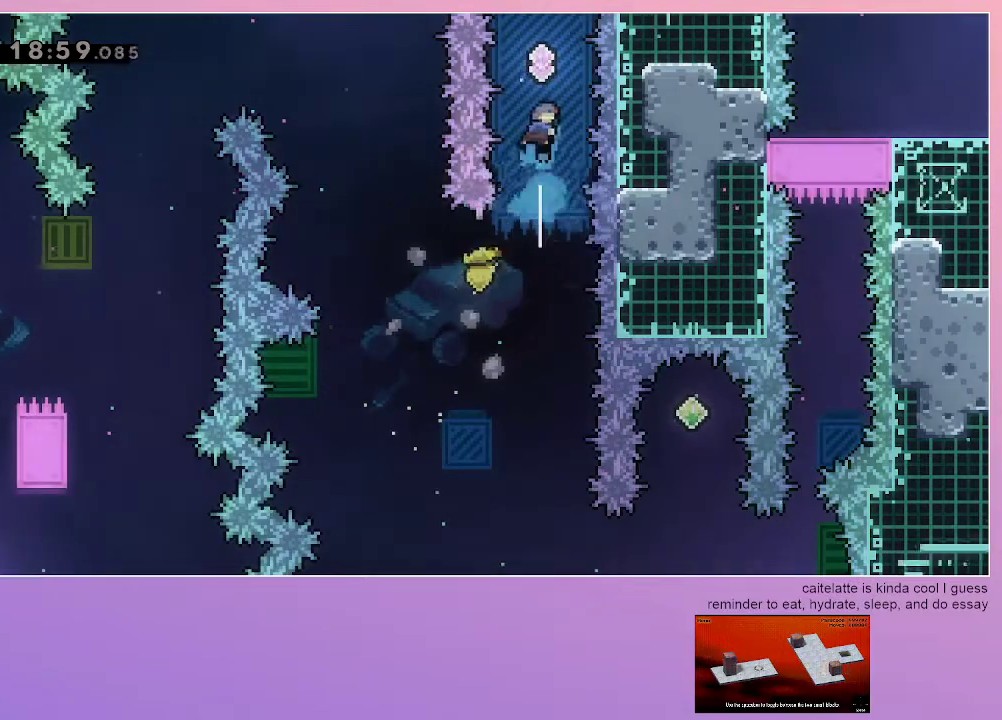
{"keys": [], "events": [[67, "dash", "up"], [67, "jump", "up"], [67, "up", "up"]]}
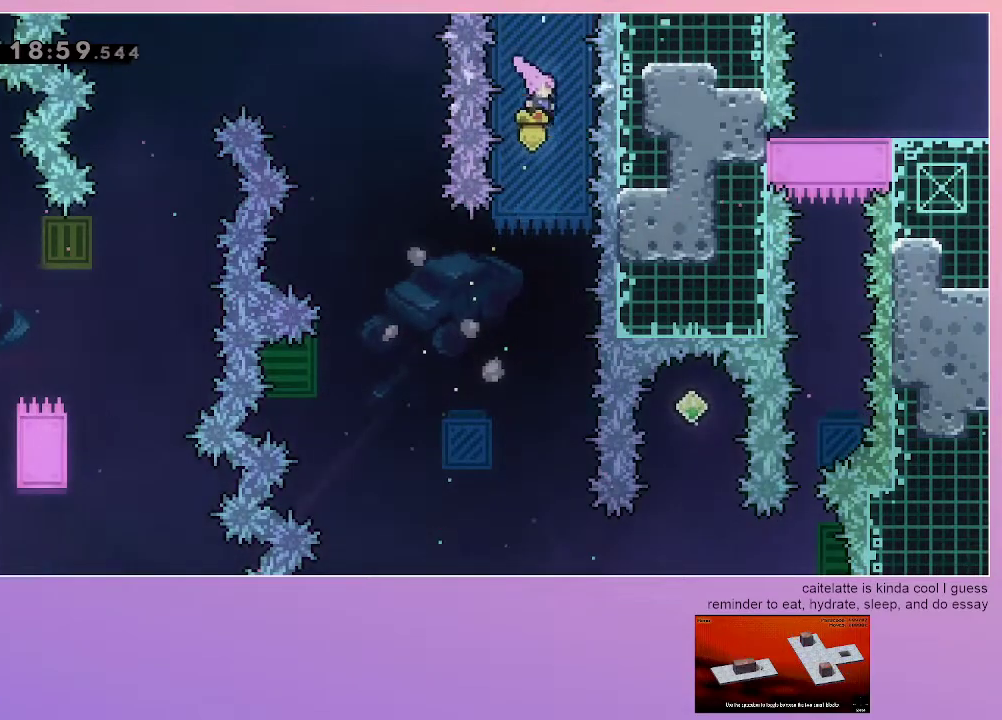
{"keys": [], "events": []}
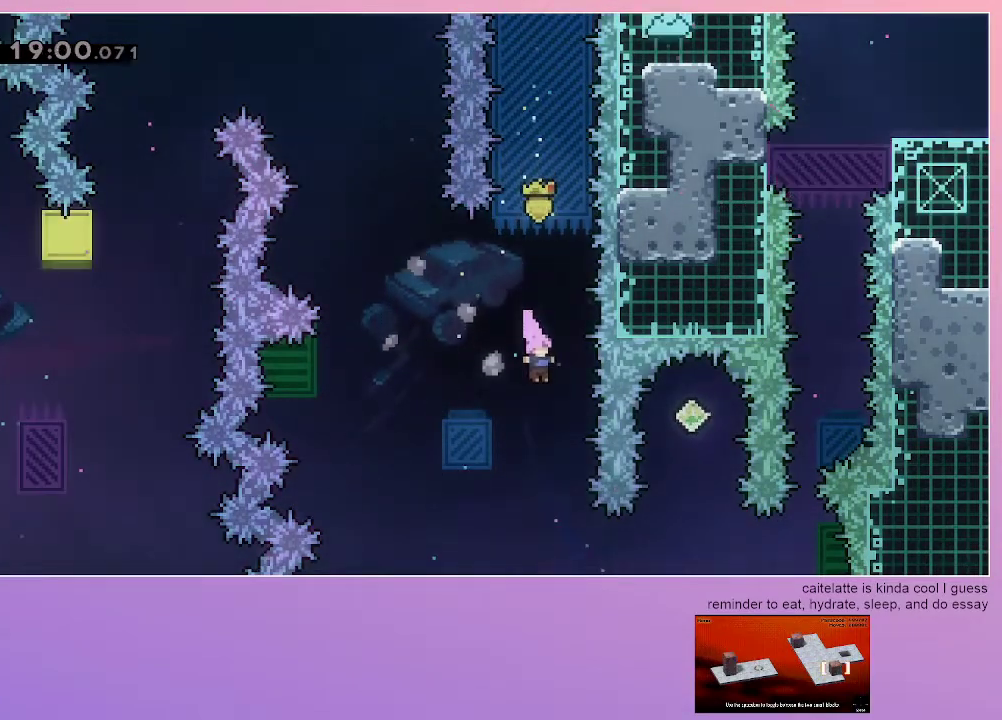
{"keys": ["dash"], "events": [[433, "dash", "down"]]}
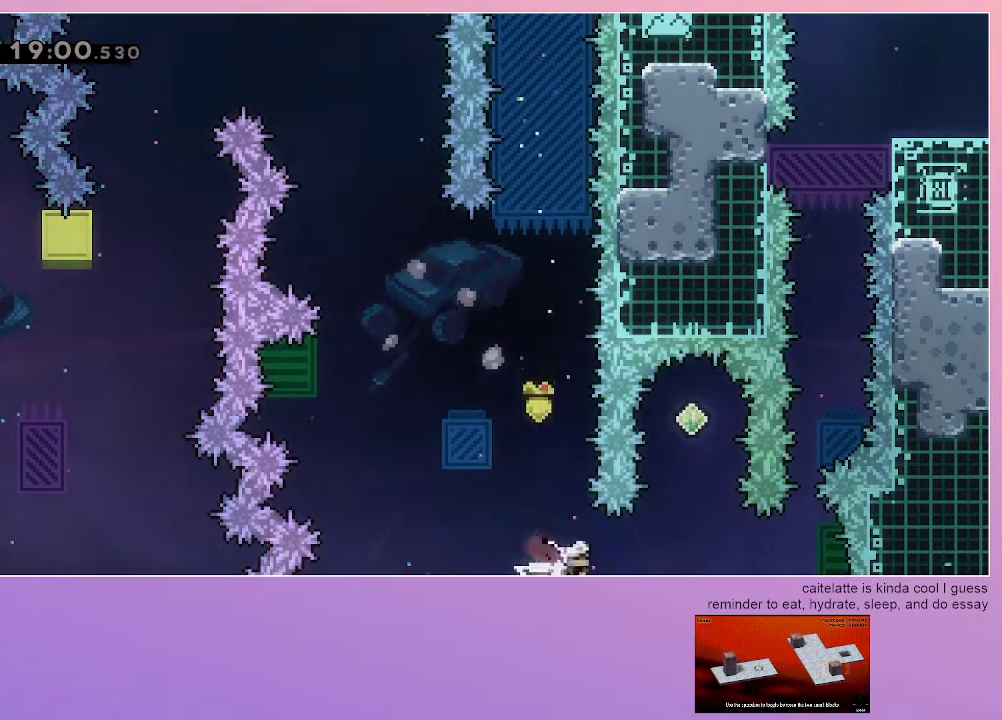
{"keys": [], "events": [[117, "dash", "up"], [217, "dash", "down"], [217, "up", "down"], [350, "up", "up"], [400, "dash", "up"]]}
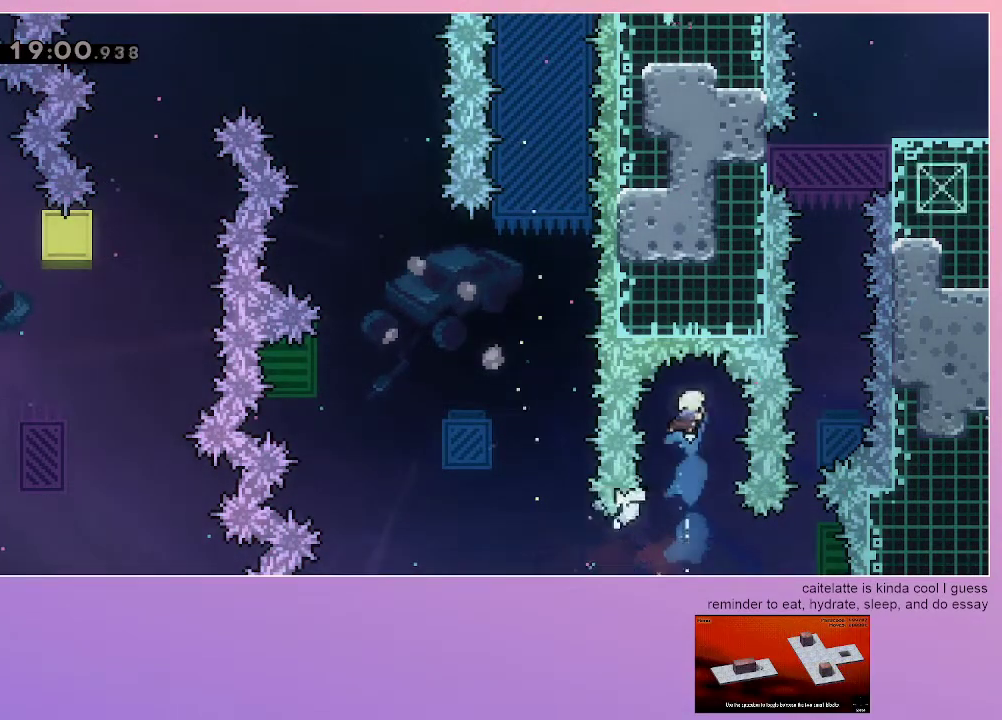
{"keys": [], "events": []}
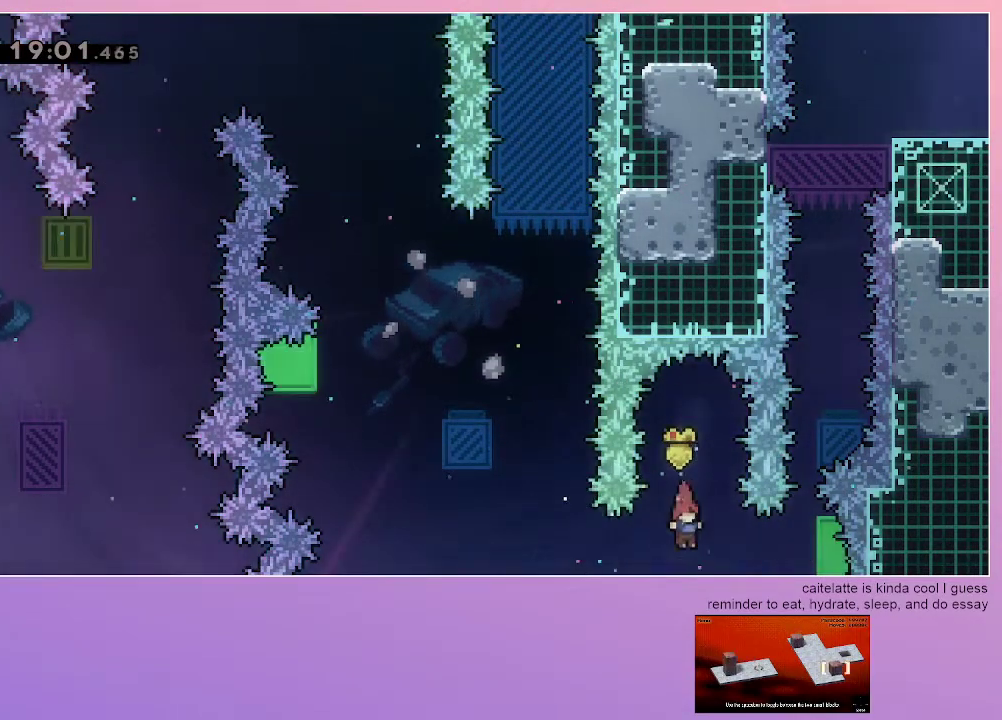
{"keys": ["grab", "up"], "events": [[17, "right", "down"], [50, "dash", "down"], [50, "grab", "down"], [200, "dash", "up"], [300, "right", "up"], [300, "up", "down"]]}
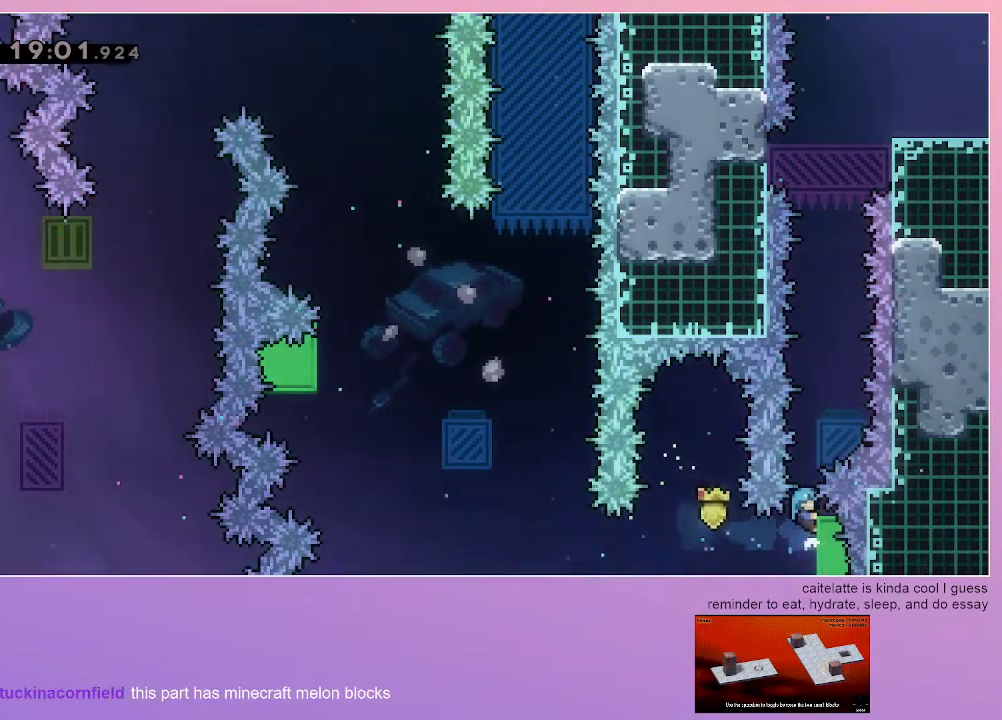
{"keys": ["grab", "jump", "up"], "events": [[400, "jump", "down"]]}
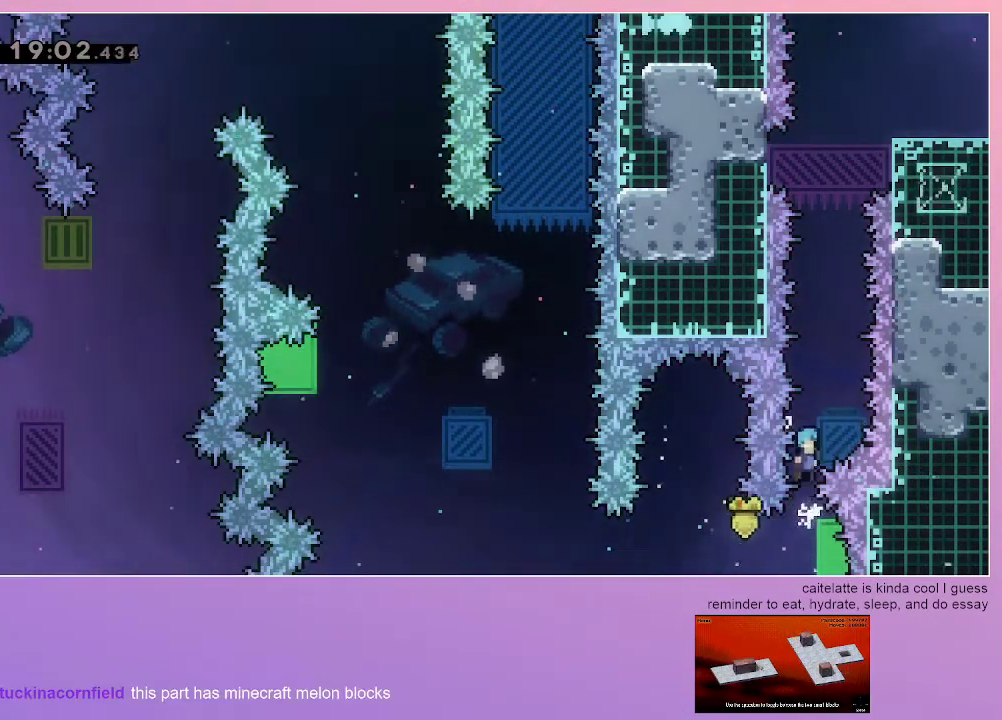
{"keys": ["grab", "up"], "events": [[333, "jump", "up"], [333, "right", "down"], [417, "right", "up"]]}
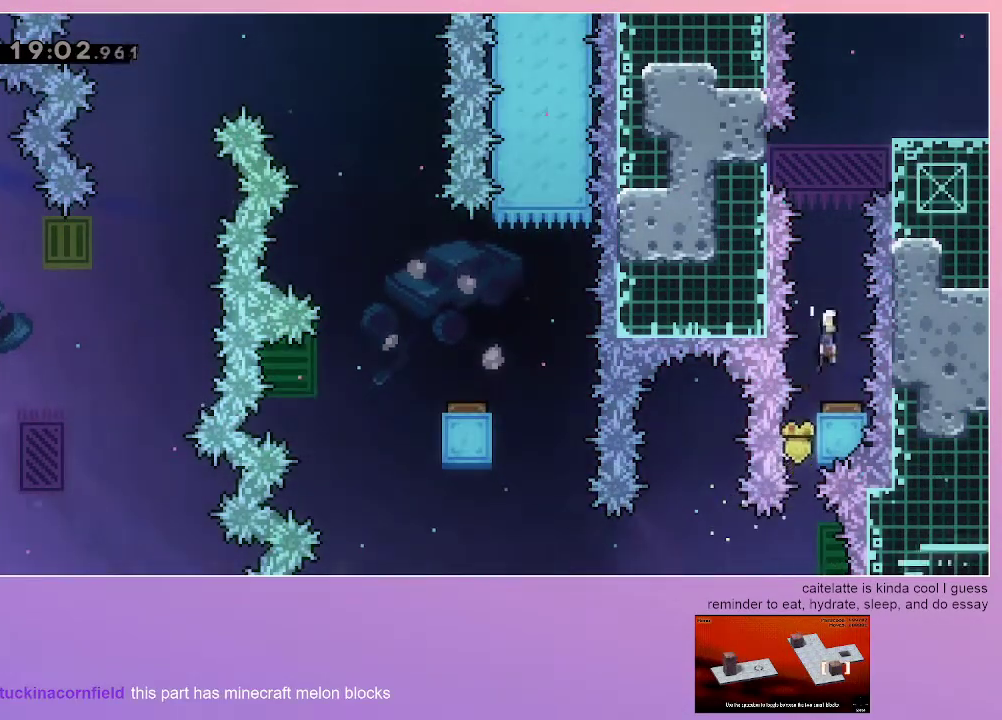
{"keys": ["grab", "right"], "events": [[250, "dash", "down"], [383, "dash", "up"], [383, "right", "down"], [433, "up", "up"]]}
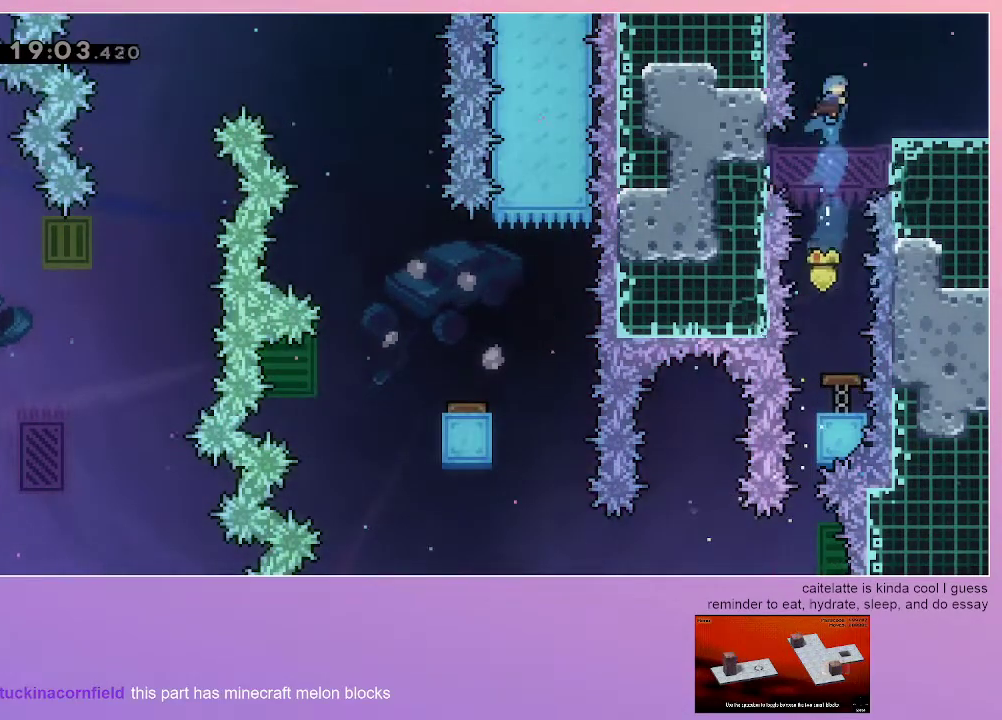
{"keys": ["grab", "right"], "events": []}
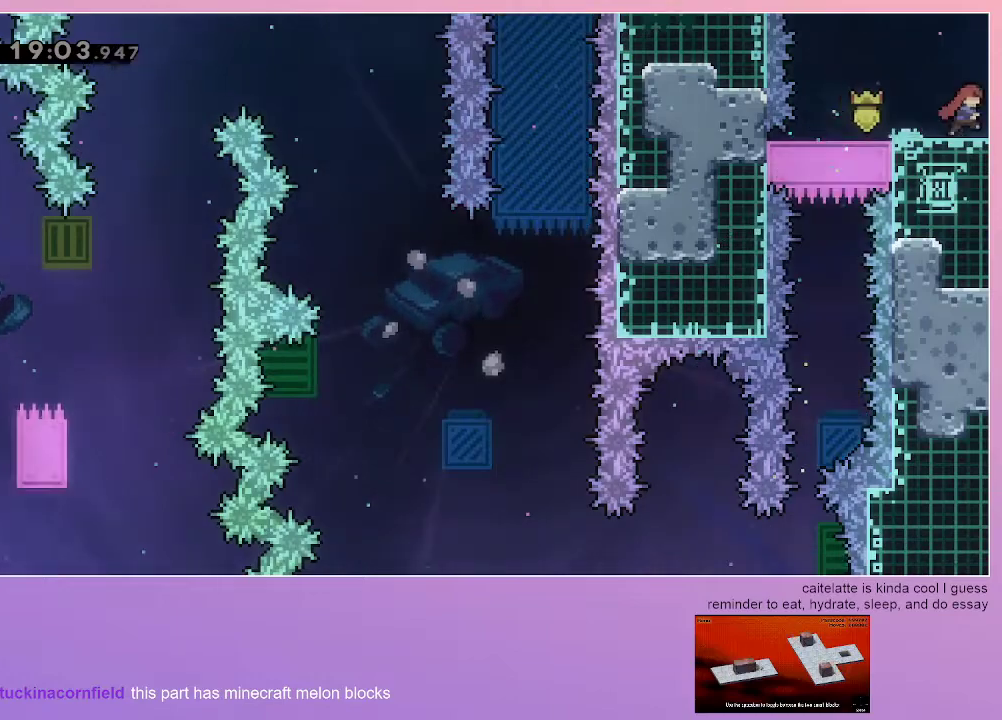
{"keys": ["grab", "right"], "events": []}
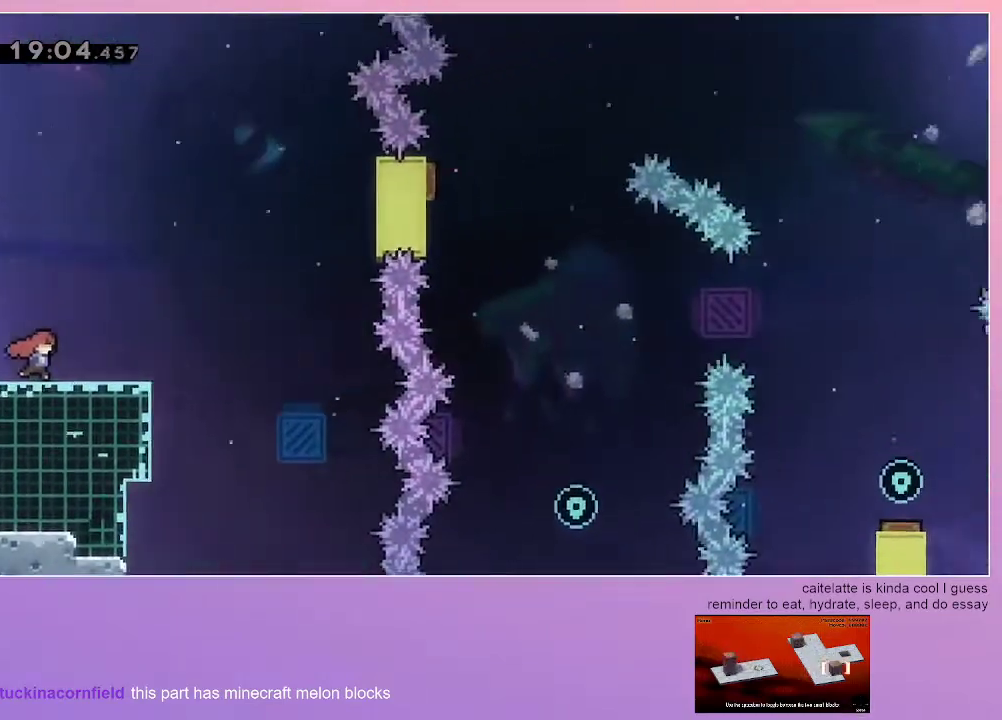
{"keys": [], "events": [[333, "grab", "up"], [333, "right", "up"]]}